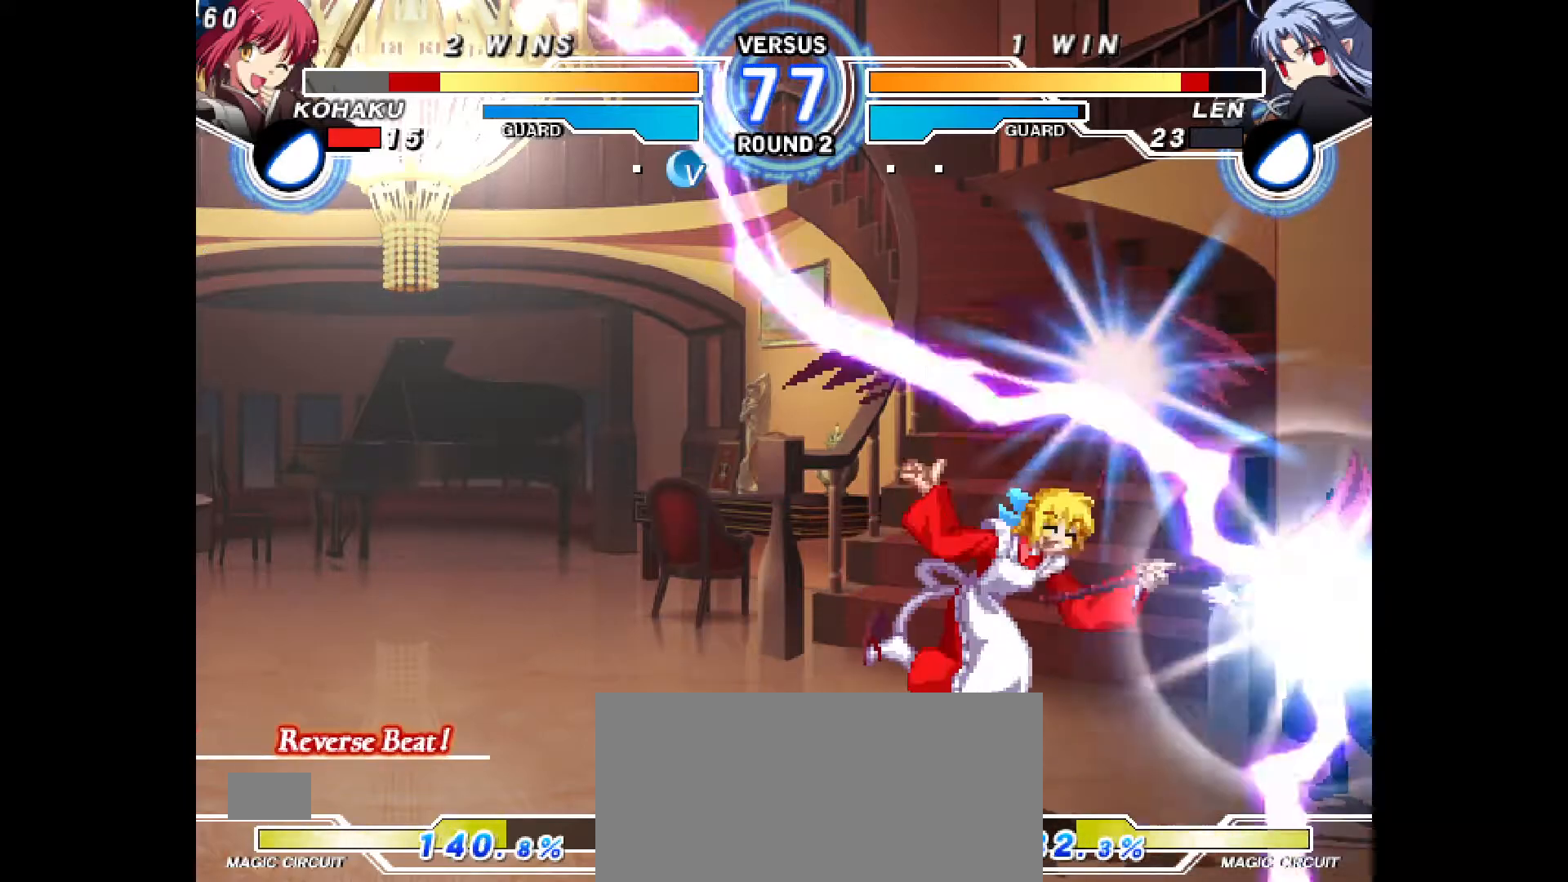
Gameplay with a controller (PlayStation layout); each line is a JSON object with the inputs held at the frame after it. "events" lists button and stick changes between this image and that frame as [ms after this image, input, new state], when the widget could be followed in between. Not read: L3 R3.
{"buttons": [], "events": [[50, "CIRCLE", "up"], [150, "R2", "down"], [217, "R2", "up"], [317, "DPAD_RIGHT", "down"], [367, "DPAD_DOWN", "up"], [417, "DPAD_UP", "down"], [450, "DPAD_RIGHT", "up"], [467, "DPAD_UP", "up"]]}
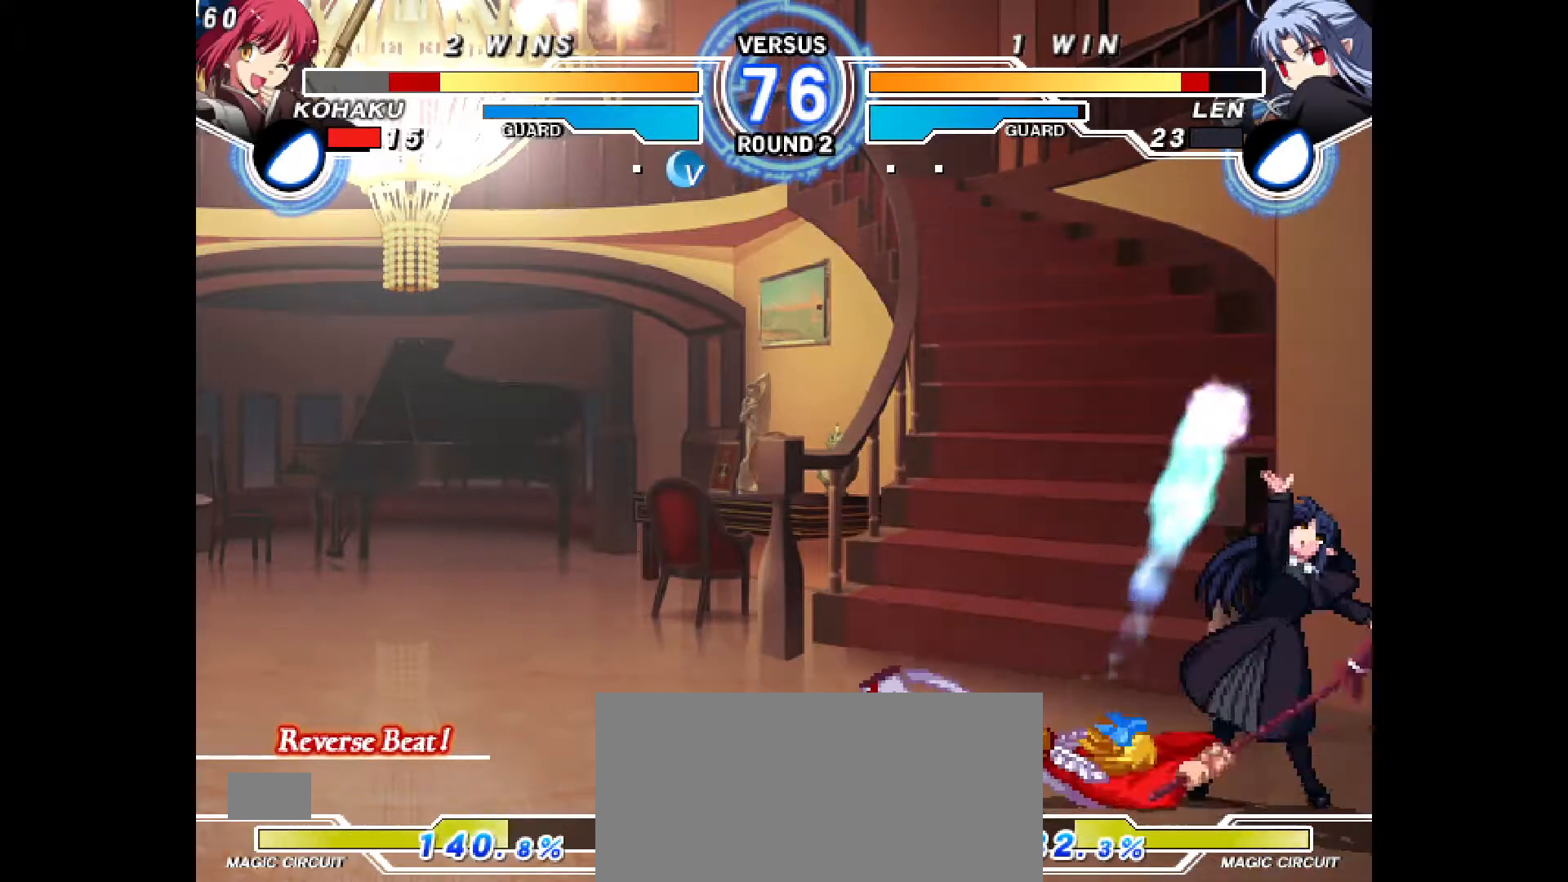
{"buttons": []}
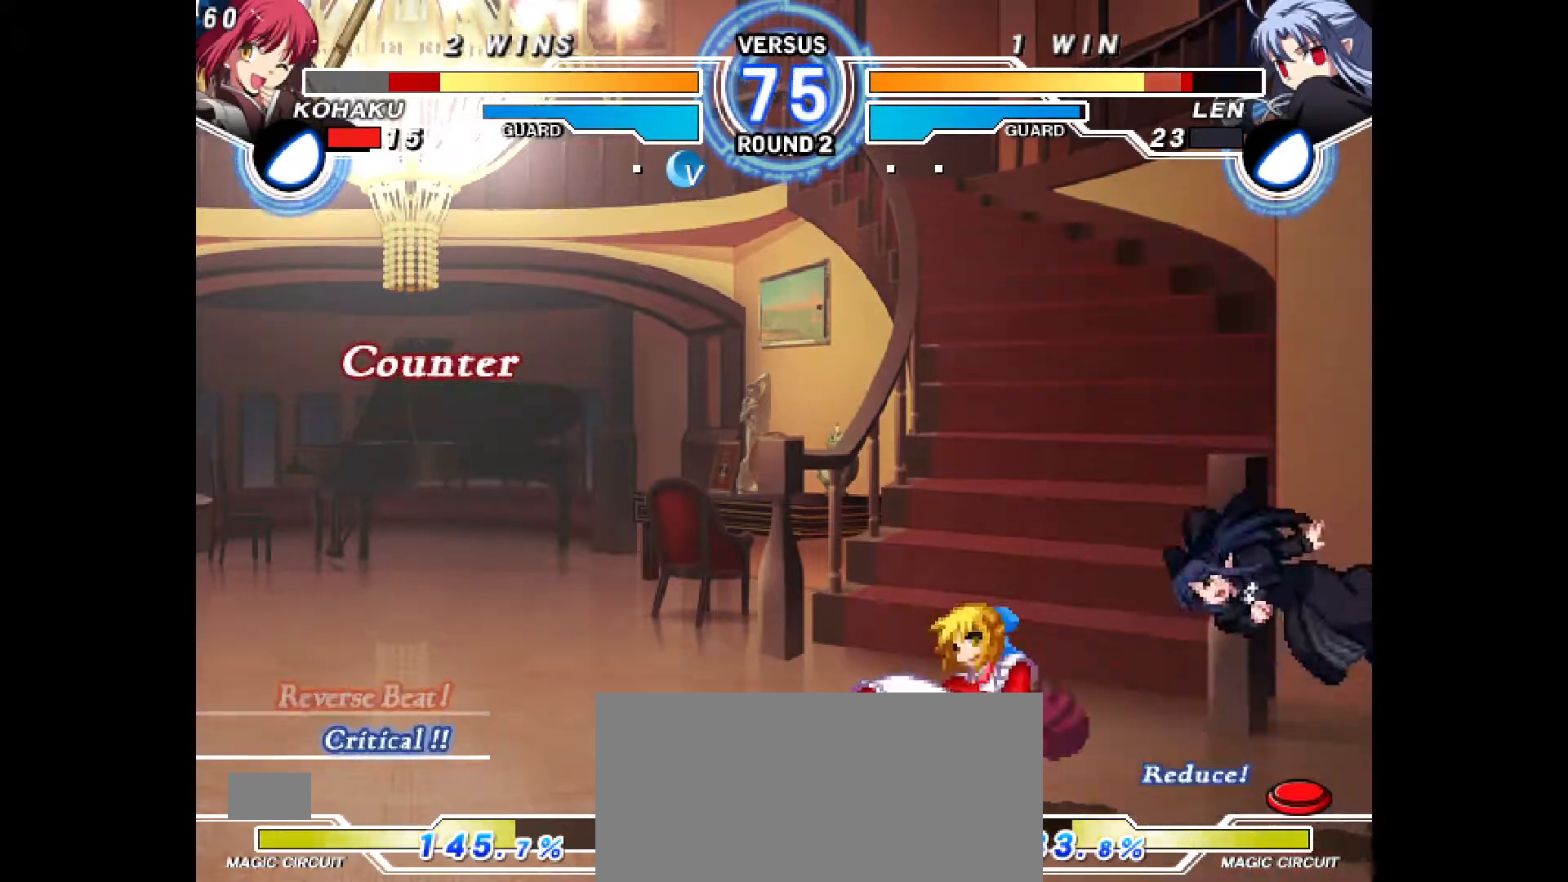
{"buttons": ["CROSS", "DPAD_DOWN", "DPAD_RIGHT"], "events": [[67, "DPAD_RIGHT", "down"], [117, "DPAD_RIGHT", "up"], [167, "DPAD_RIGHT", "down"], [367, "DPAD_DOWN", "down"], [383, "CROSS", "down"], [450, "CROSS", "up"], [500, "CROSS", "down"]]}
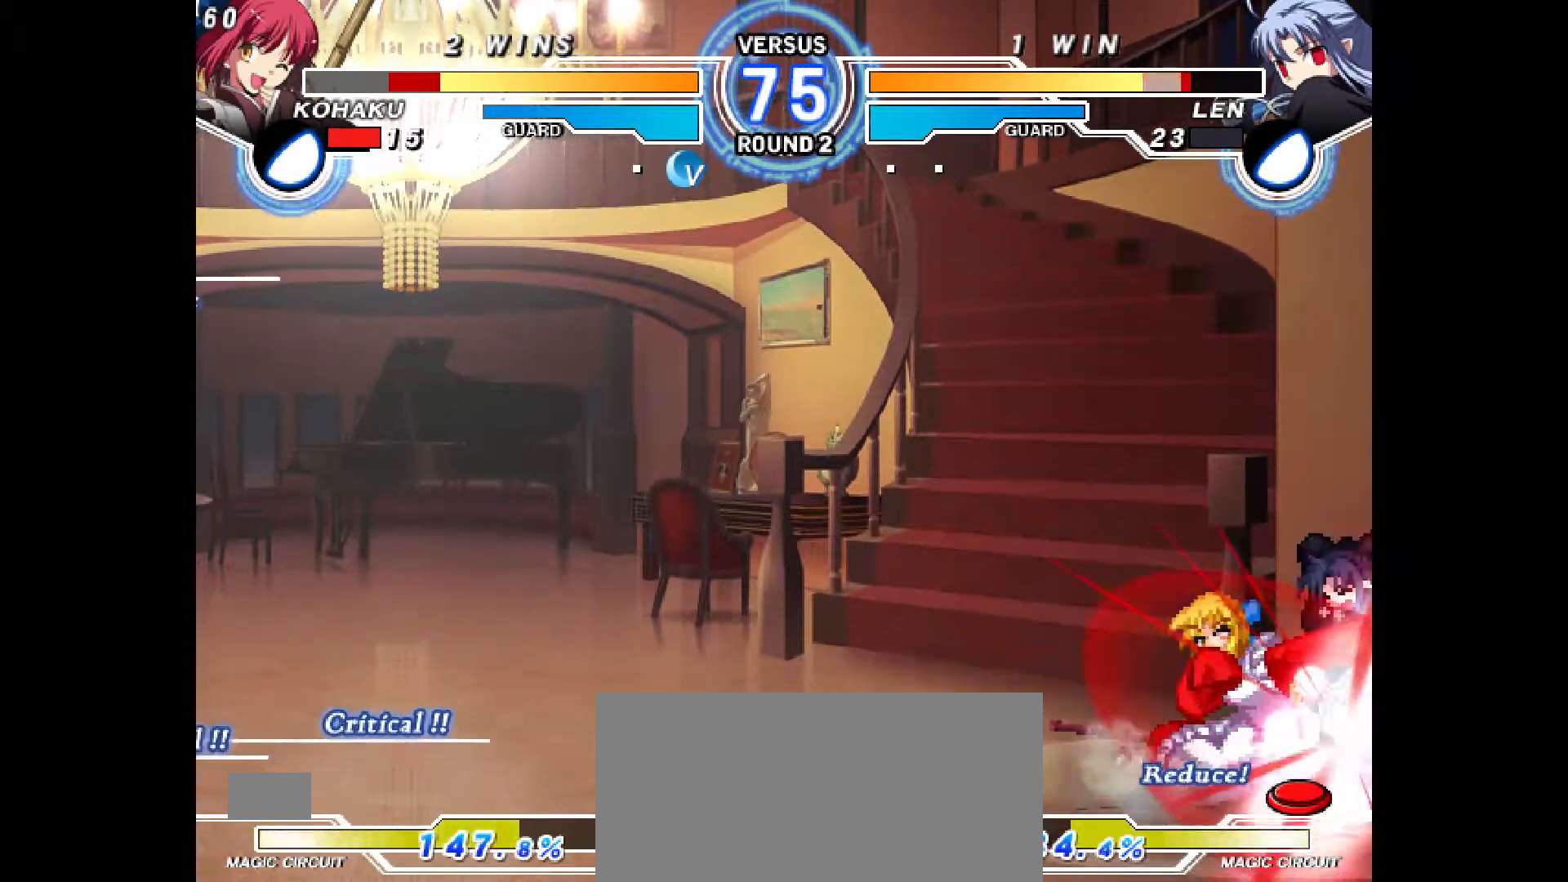
{"buttons": [], "events": [[67, "CROSS", "up"], [117, "CROSS", "down"], [167, "CROSS", "up"], [217, "CROSS", "down"], [267, "CROSS", "up"], [333, "CROSS", "down"], [383, "CROSS", "up"], [433, "CROSS", "down"], [467, "DPAD_DOWN", "up"], [483, "DPAD_RIGHT", "up"], [500, "CROSS", "up"]]}
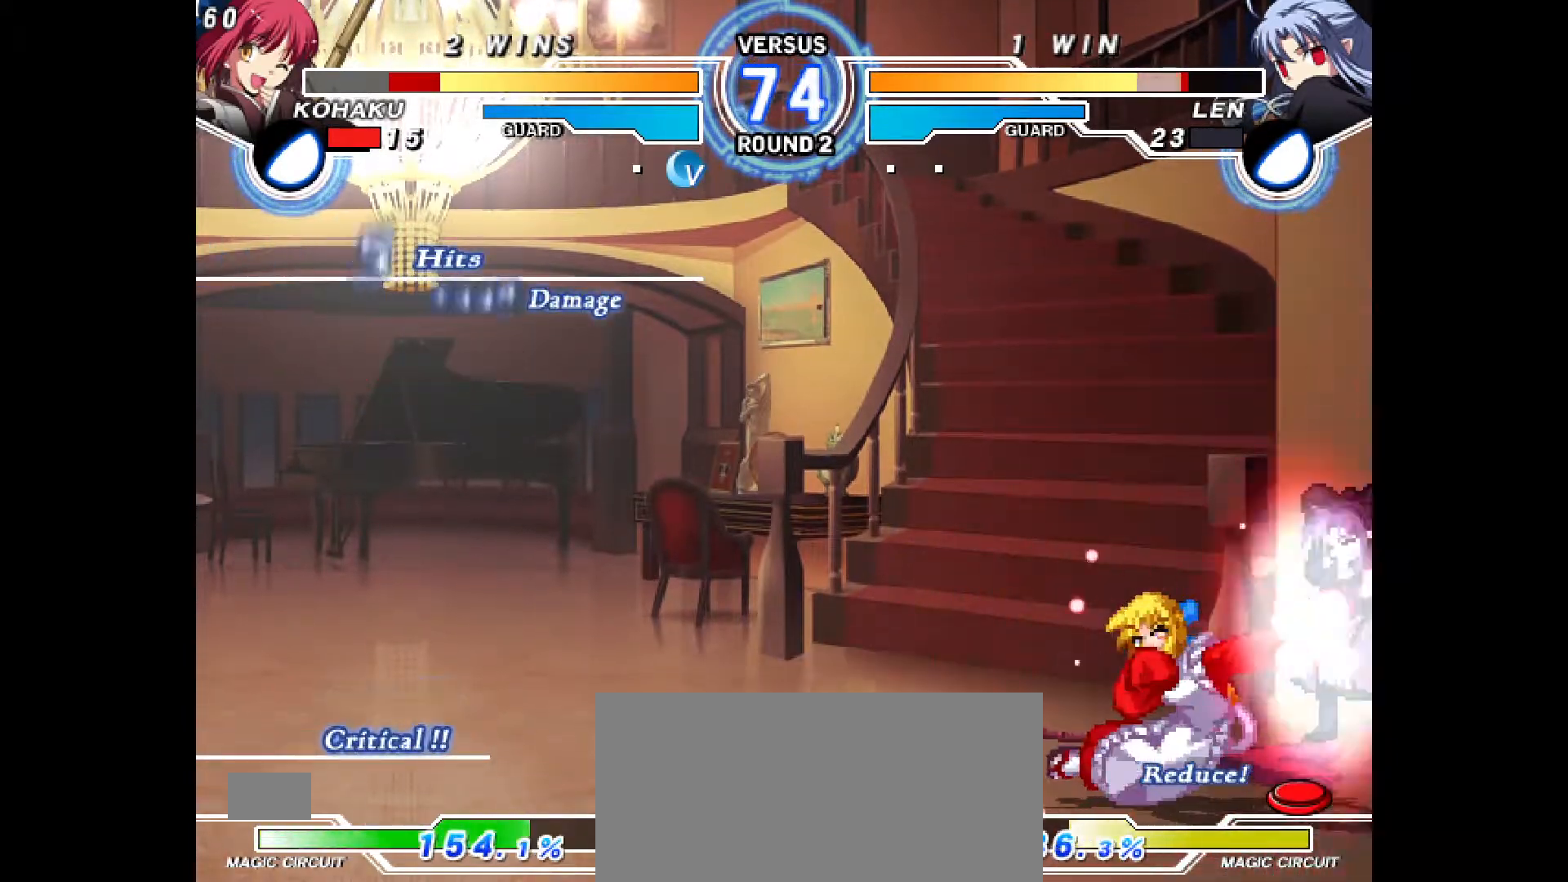
{"buttons": [], "events": [[50, "R2", "down"], [67, "DPAD_RIGHT", "down"], [117, "R2", "up"], [133, "DPAD_DOWN", "down"], [167, "DPAD_RIGHT", "up"], [217, "DPAD_RIGHT", "down"], [250, "DPAD_DOWN", "up"], [283, "CROSS", "down"], [317, "CROSS", "up"], [333, "DPAD_RIGHT", "up"]]}
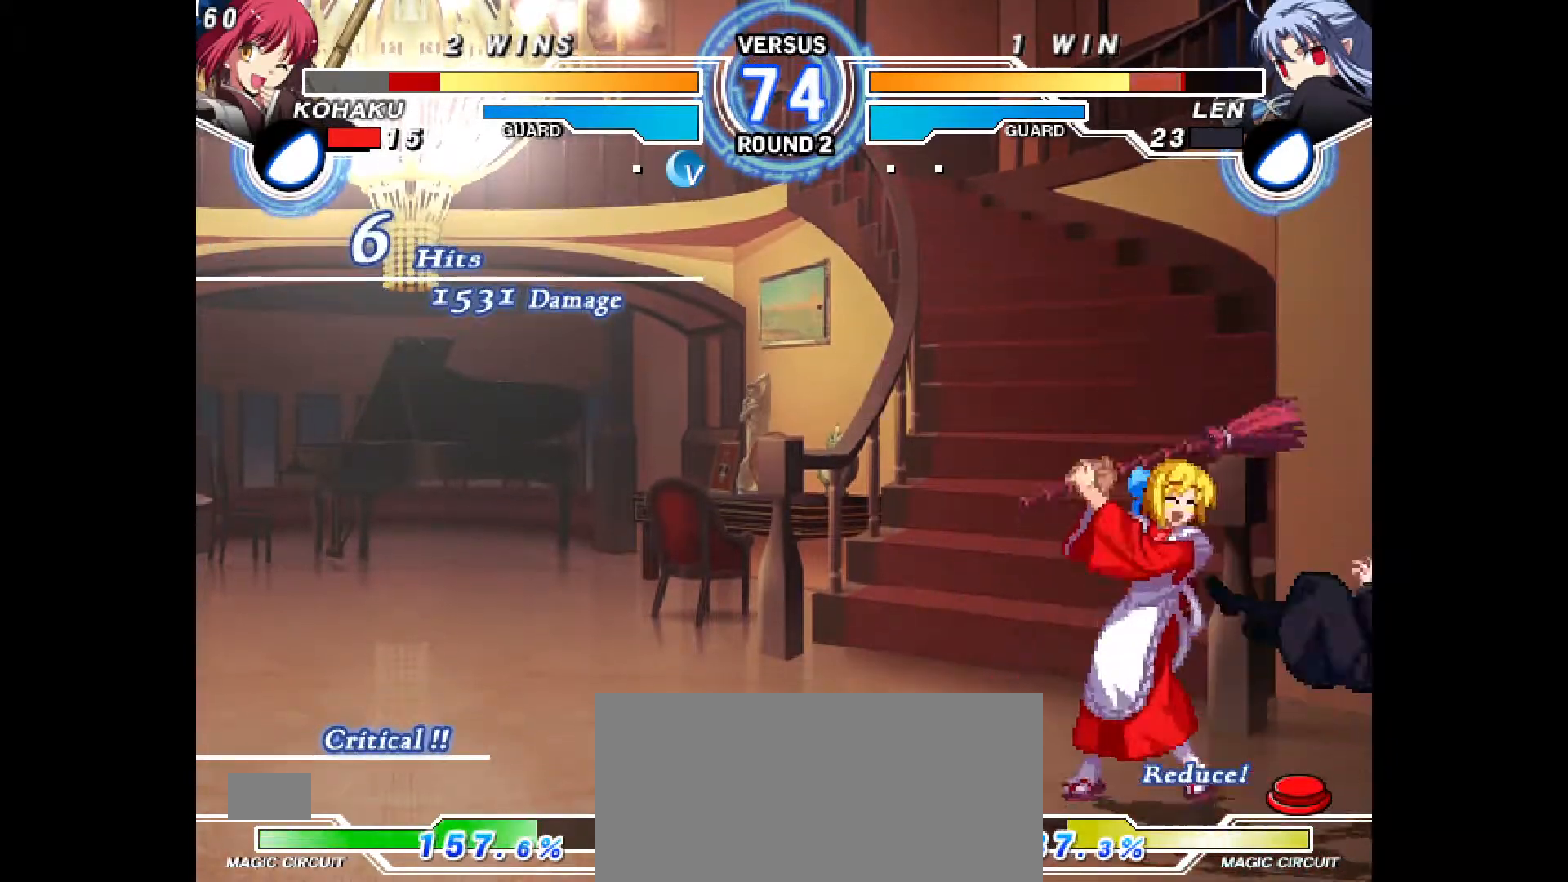
{"buttons": ["R2"], "events": [[67, "DPAD_UP", "down"], [150, "DPAD_UP", "up"], [300, "R2", "down"]]}
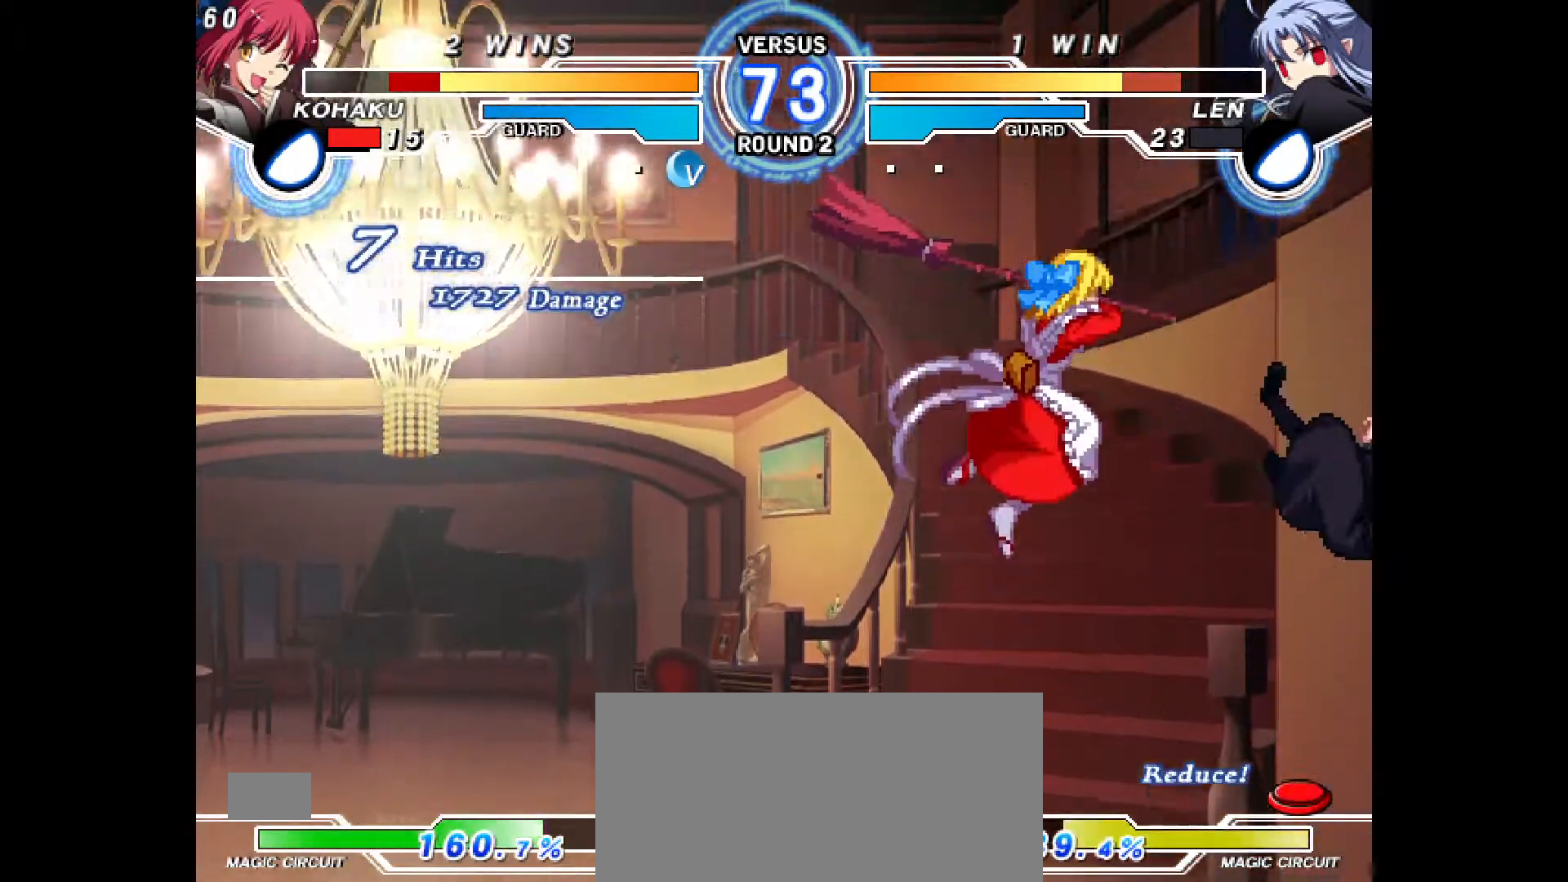
{"buttons": ["DPAD_UP", "DPAD_RIGHT"], "events": [[167, "R2", "up"], [267, "CIRCLE", "down"], [317, "CIRCLE", "up"], [417, "DPAD_RIGHT", "down"], [433, "DPAD_UP", "down"]]}
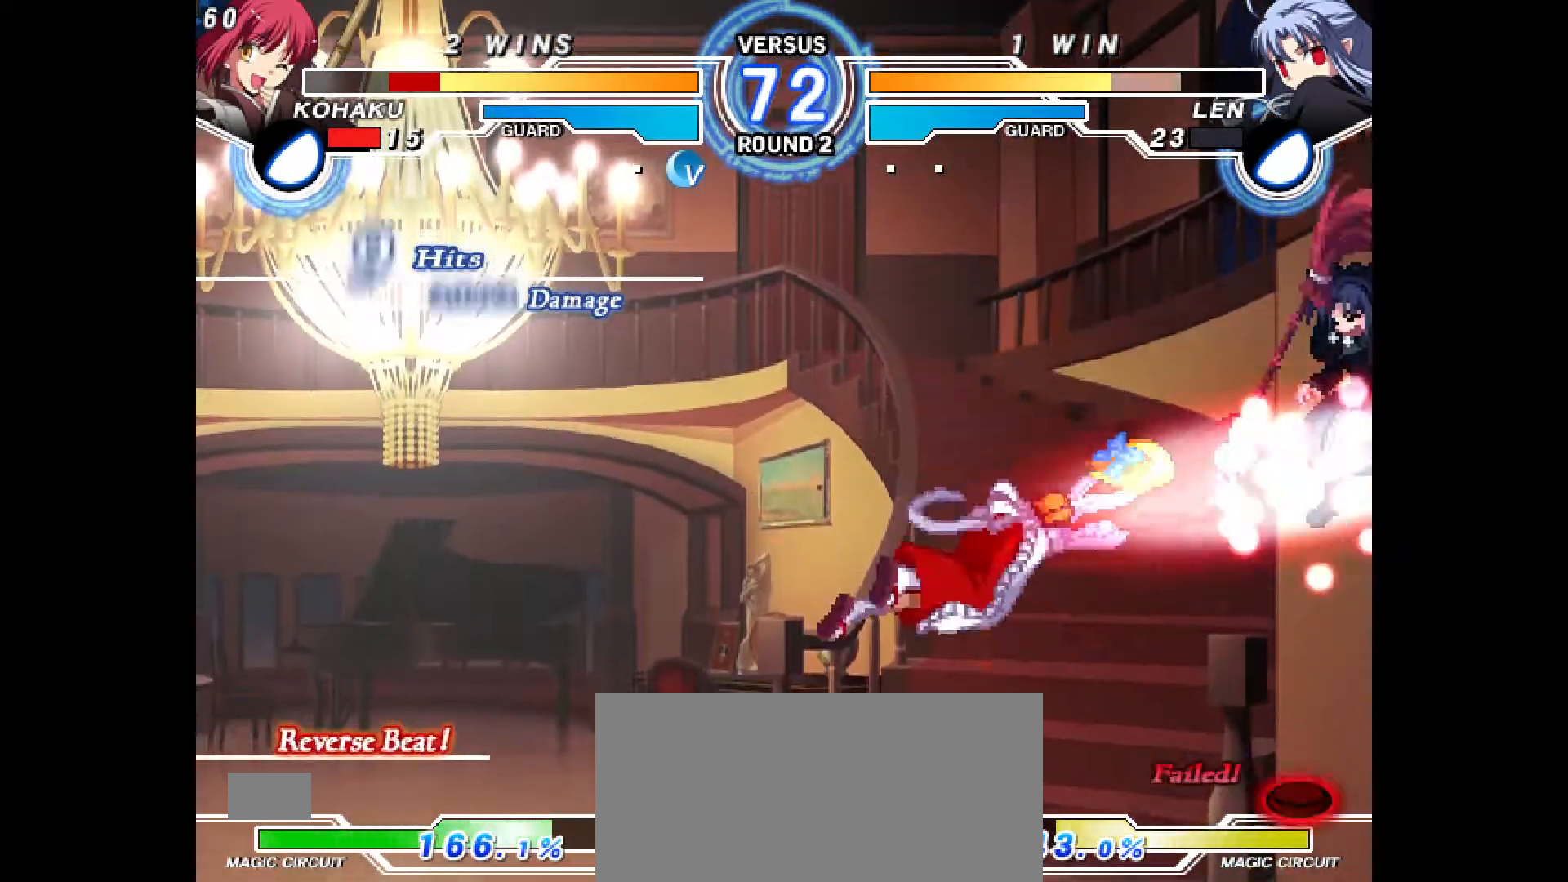
{"buttons": ["DPAD_RIGHT"], "events": [[17, "DPAD_UP", "up"], [117, "CIRCLE", "down"], [183, "CIRCLE", "up"], [350, "R2", "down"], [400, "R2", "up"]]}
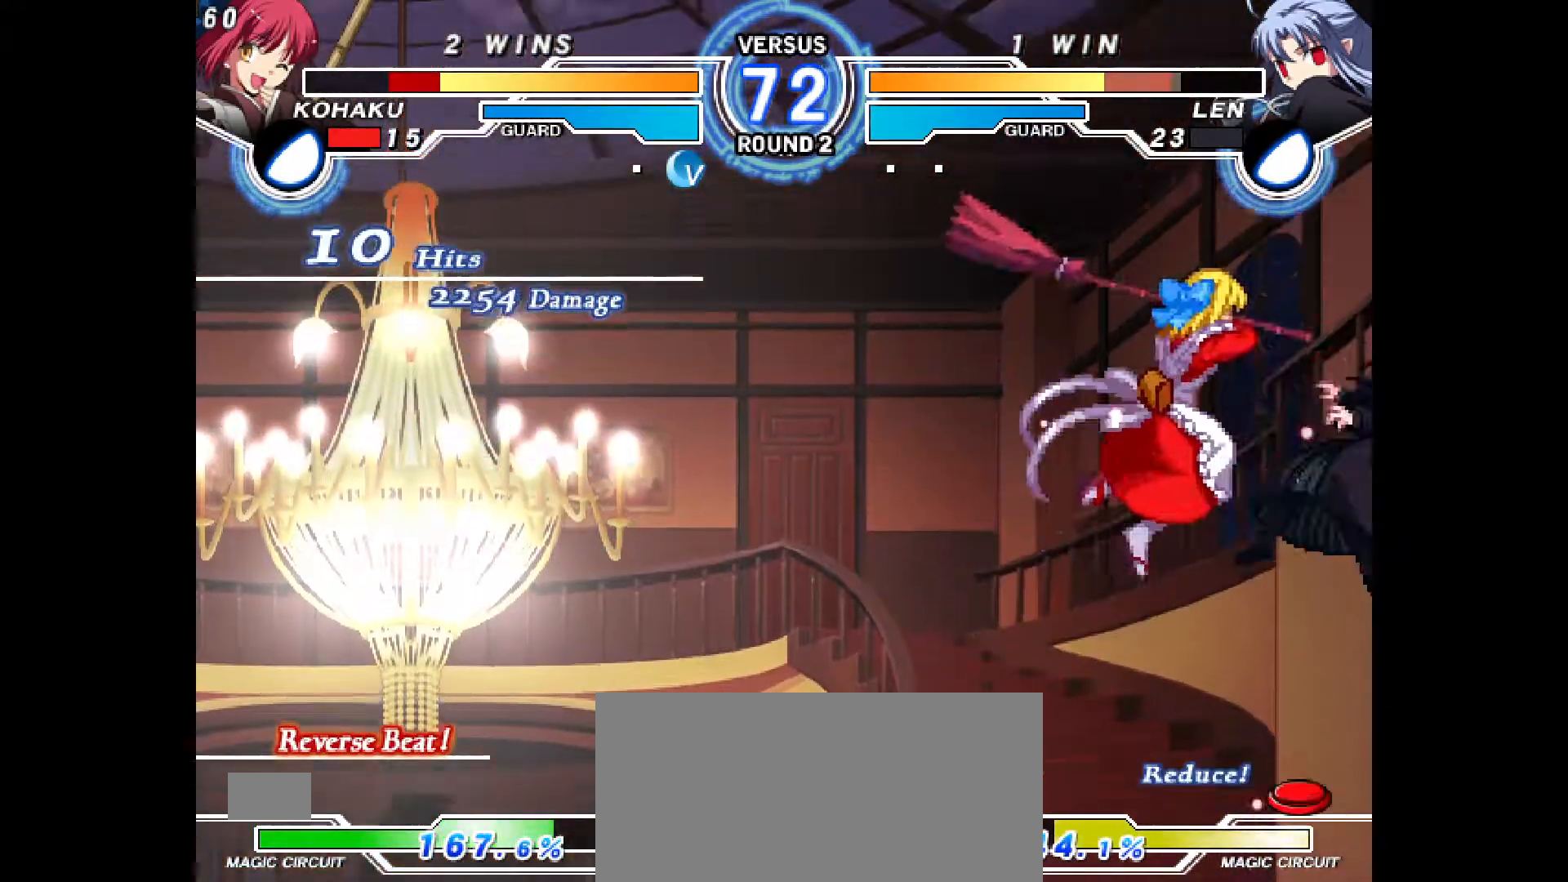
{"buttons": [], "events": [[117, "L2", "down"], [183, "L2", "up"], [350, "DPAD_RIGHT", "up"]]}
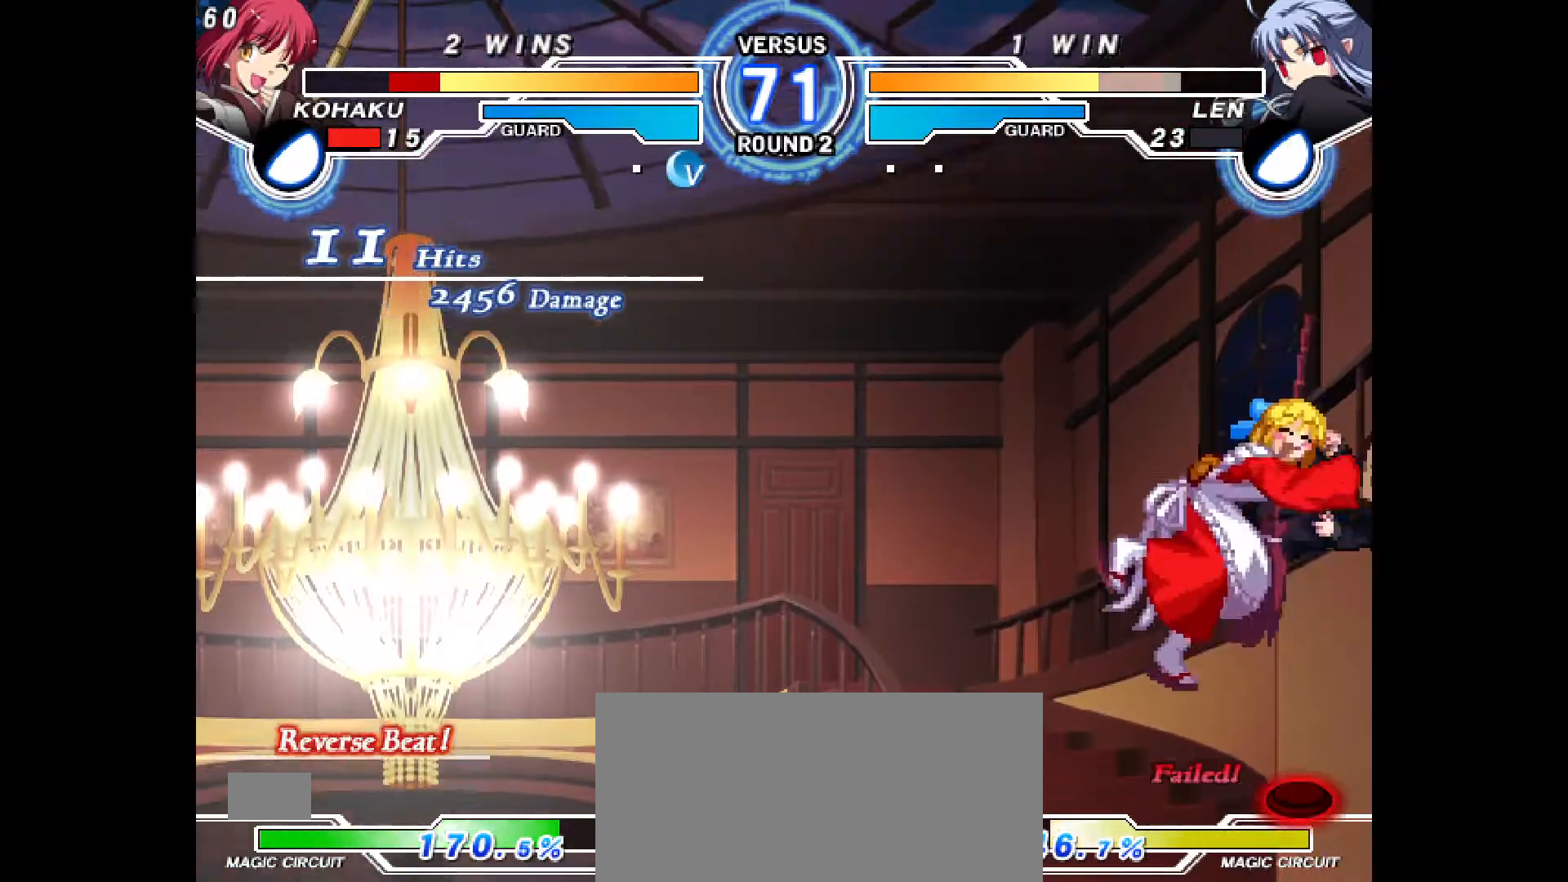
{"buttons": [], "events": []}
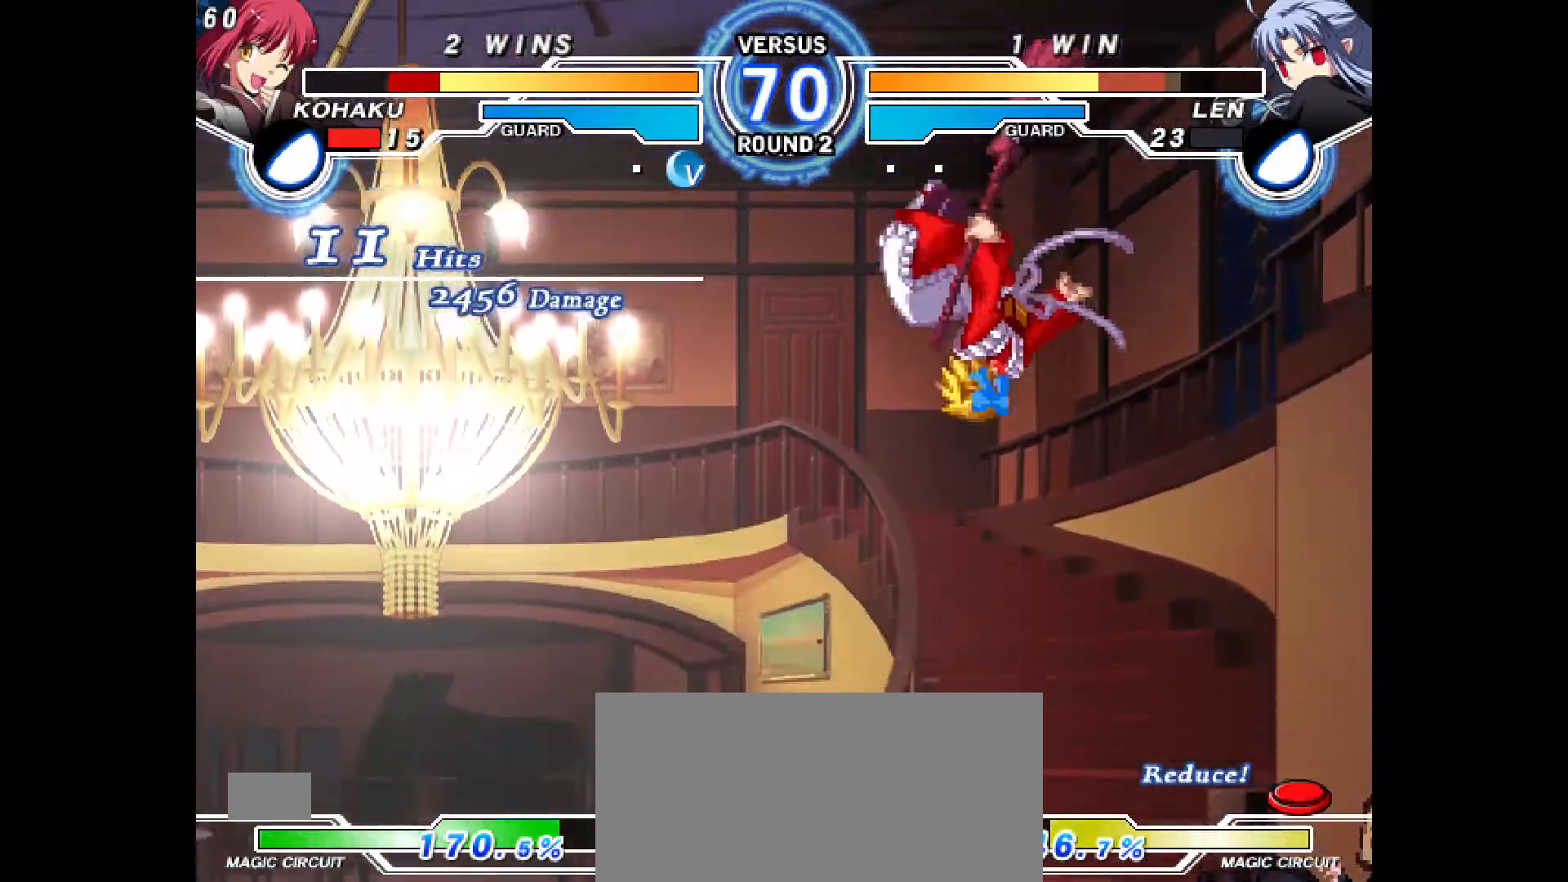
{"buttons": [], "events": []}
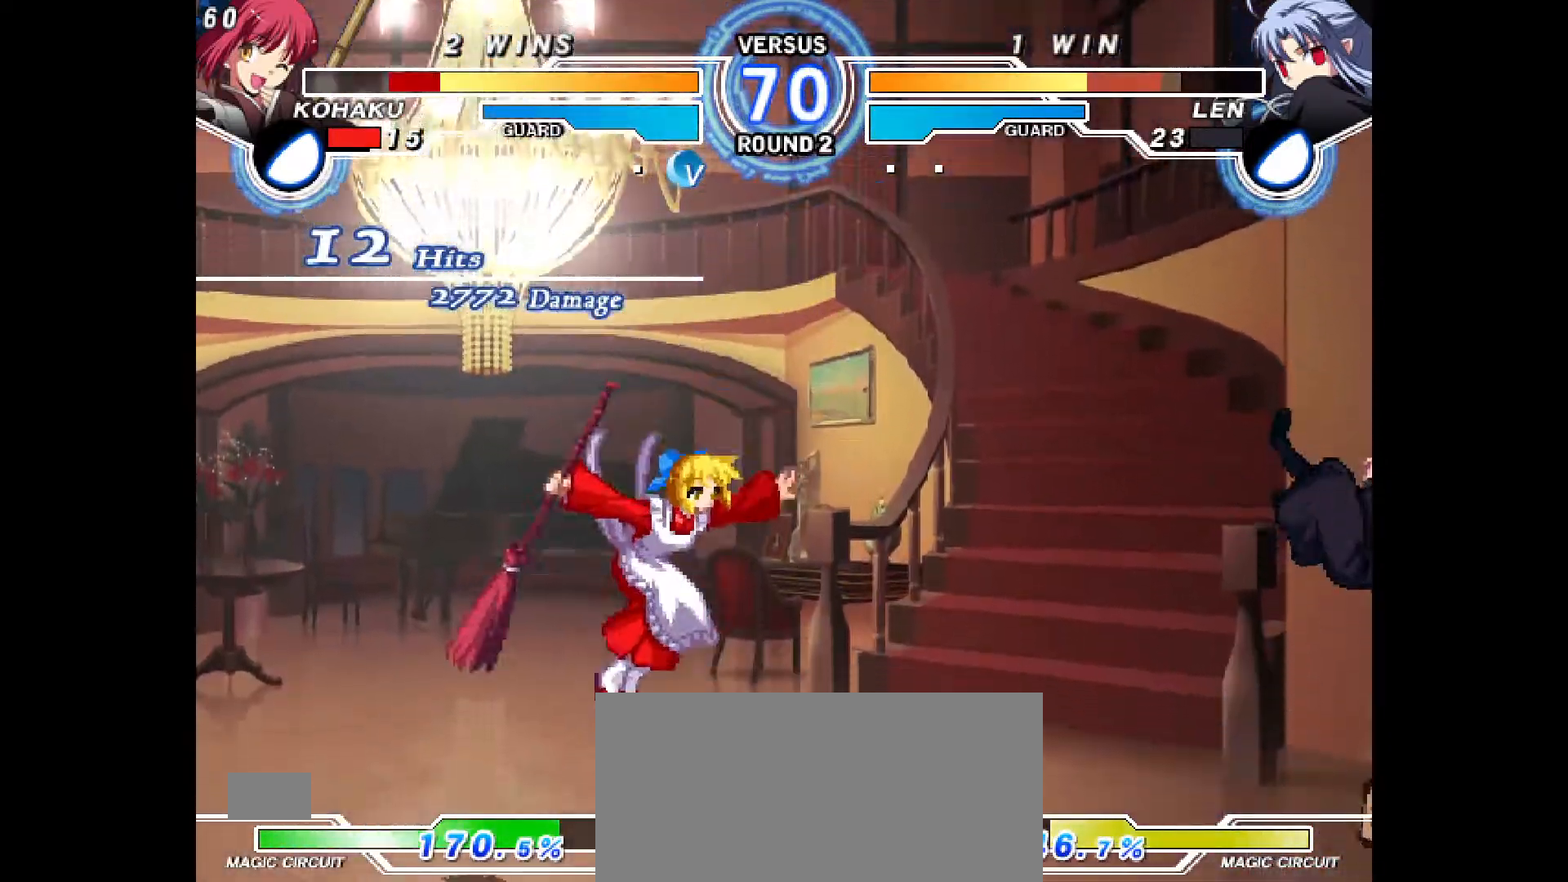
{"buttons": [], "events": [[383, "DPAD_RIGHT", "down"], [450, "DPAD_RIGHT", "up"]]}
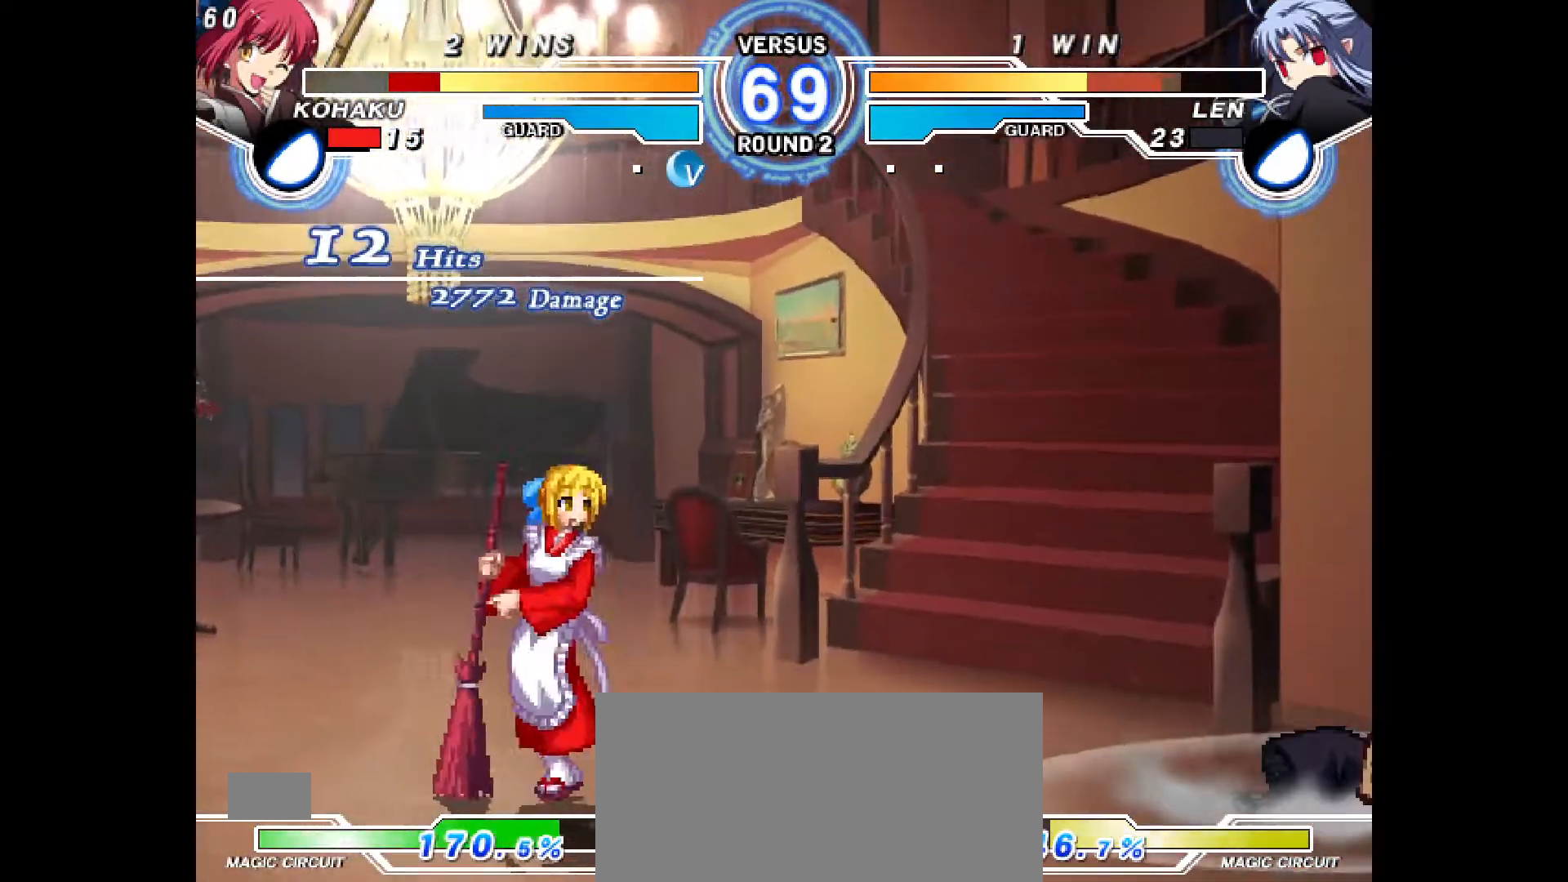
{"buttons": ["DPAD_DOWN", "DPAD_RIGHT"], "events": [[17, "DPAD_RIGHT", "down"], [483, "DPAD_DOWN", "down"]]}
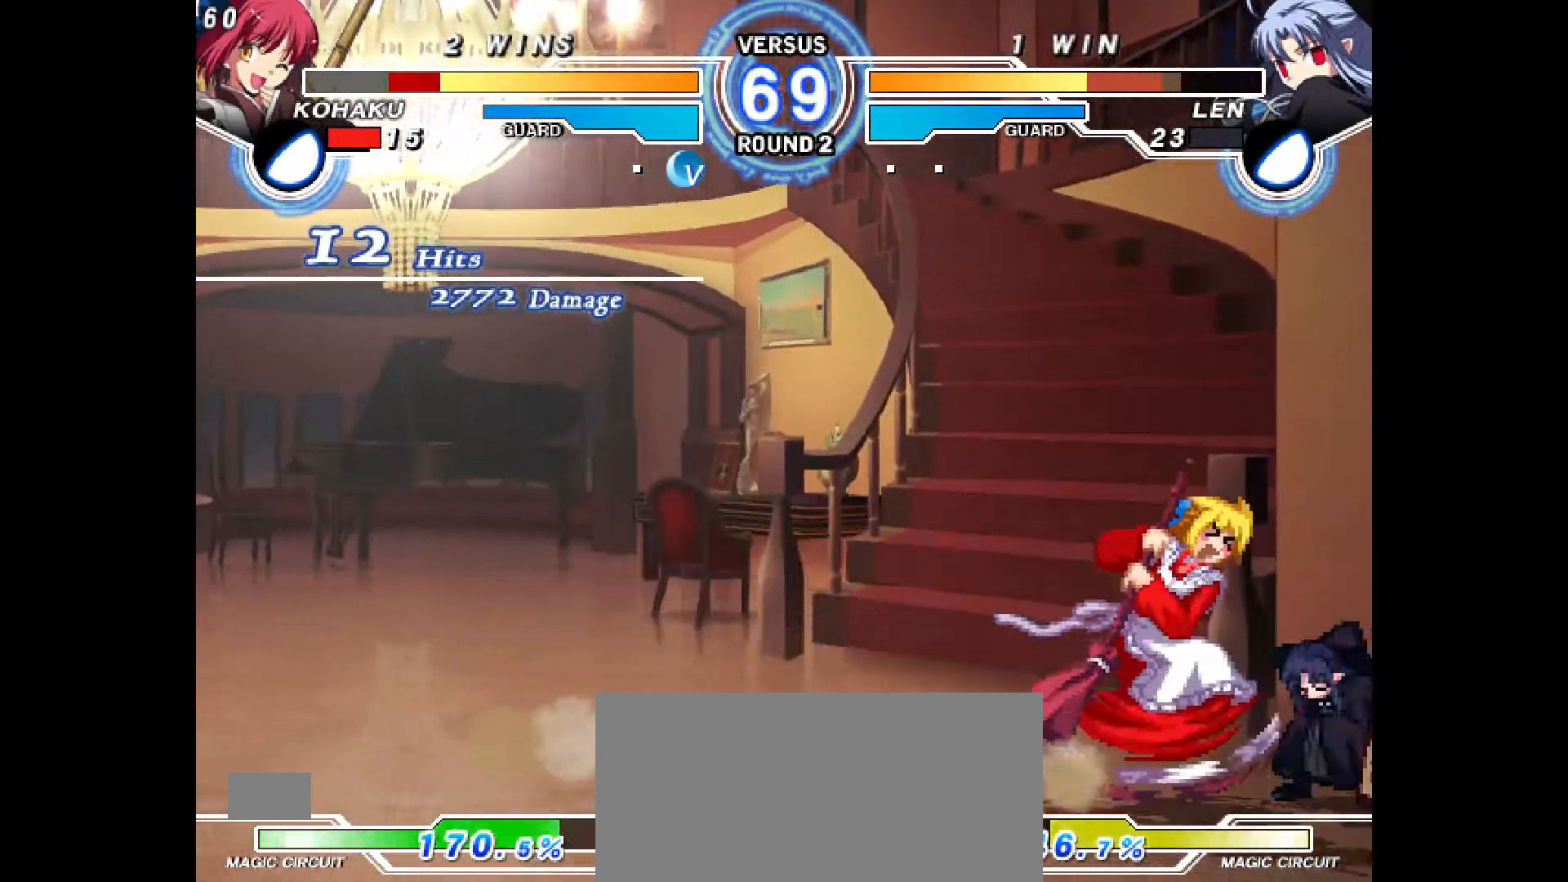
{"buttons": ["DPAD_RIGHT"], "events": [[17, "CIRCLE", "down"], [83, "CIRCLE", "up"], [83, "DPAD_RIGHT", "up"], [150, "DPAD_DOWN", "up"], [183, "DPAD_RIGHT", "down"], [233, "CROSS", "down"], [300, "CROSS", "up"], [367, "CROSS", "down"], [450, "CROSS", "up"]]}
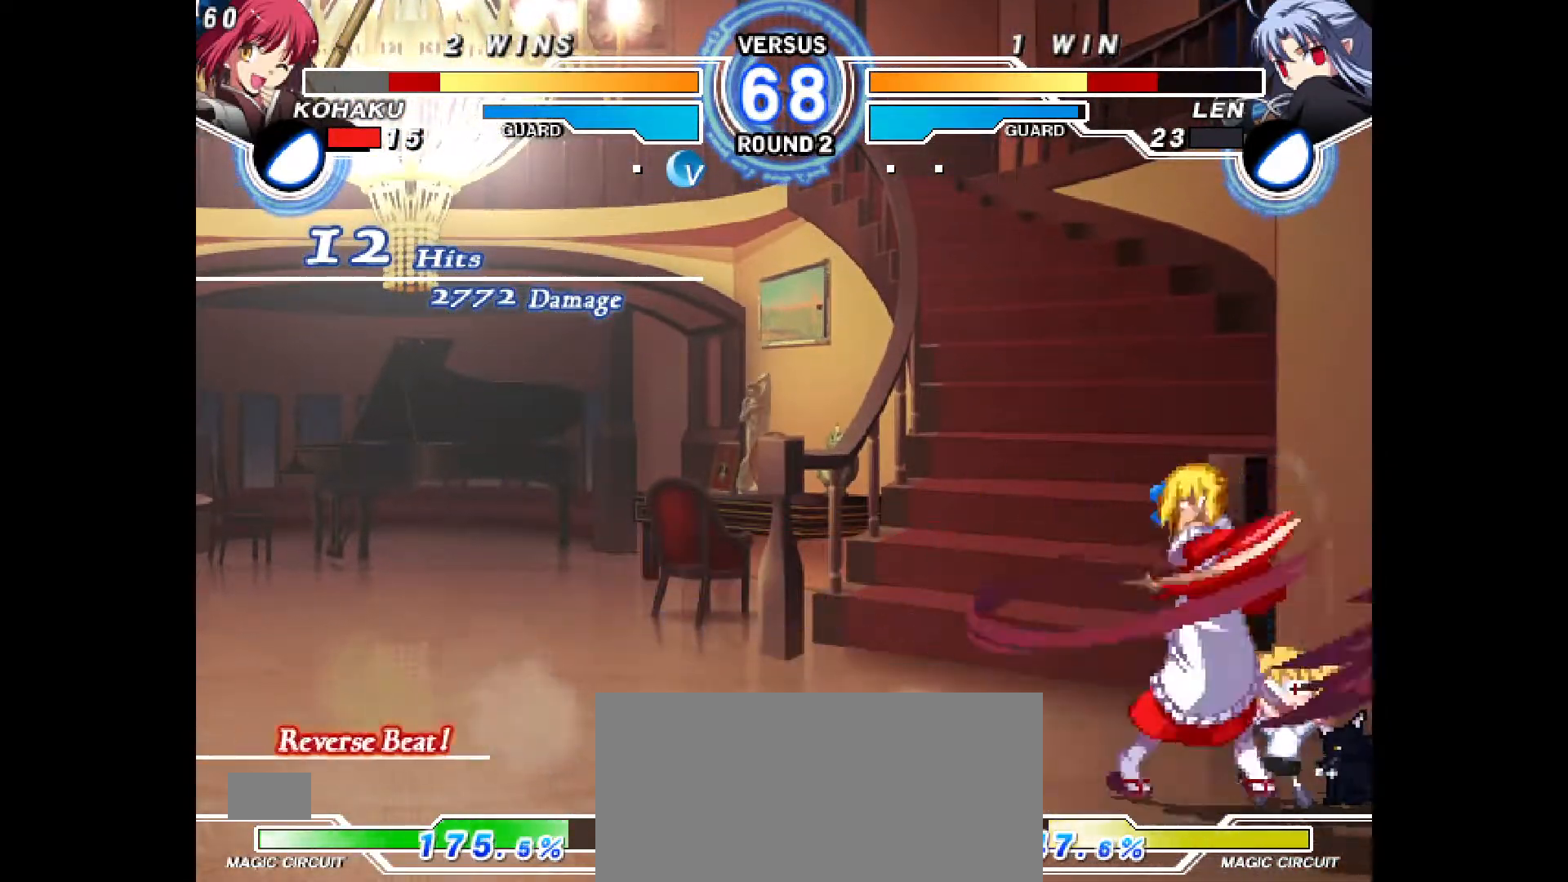
{"buttons": ["DPAD_DOWN", "DPAD_RIGHT"], "events": [[150, "DPAD_RIGHT", "up"], [367, "R2", "down"], [417, "R2", "up"], [433, "DPAD_DOWN", "down"], [500, "DPAD_RIGHT", "down"]]}
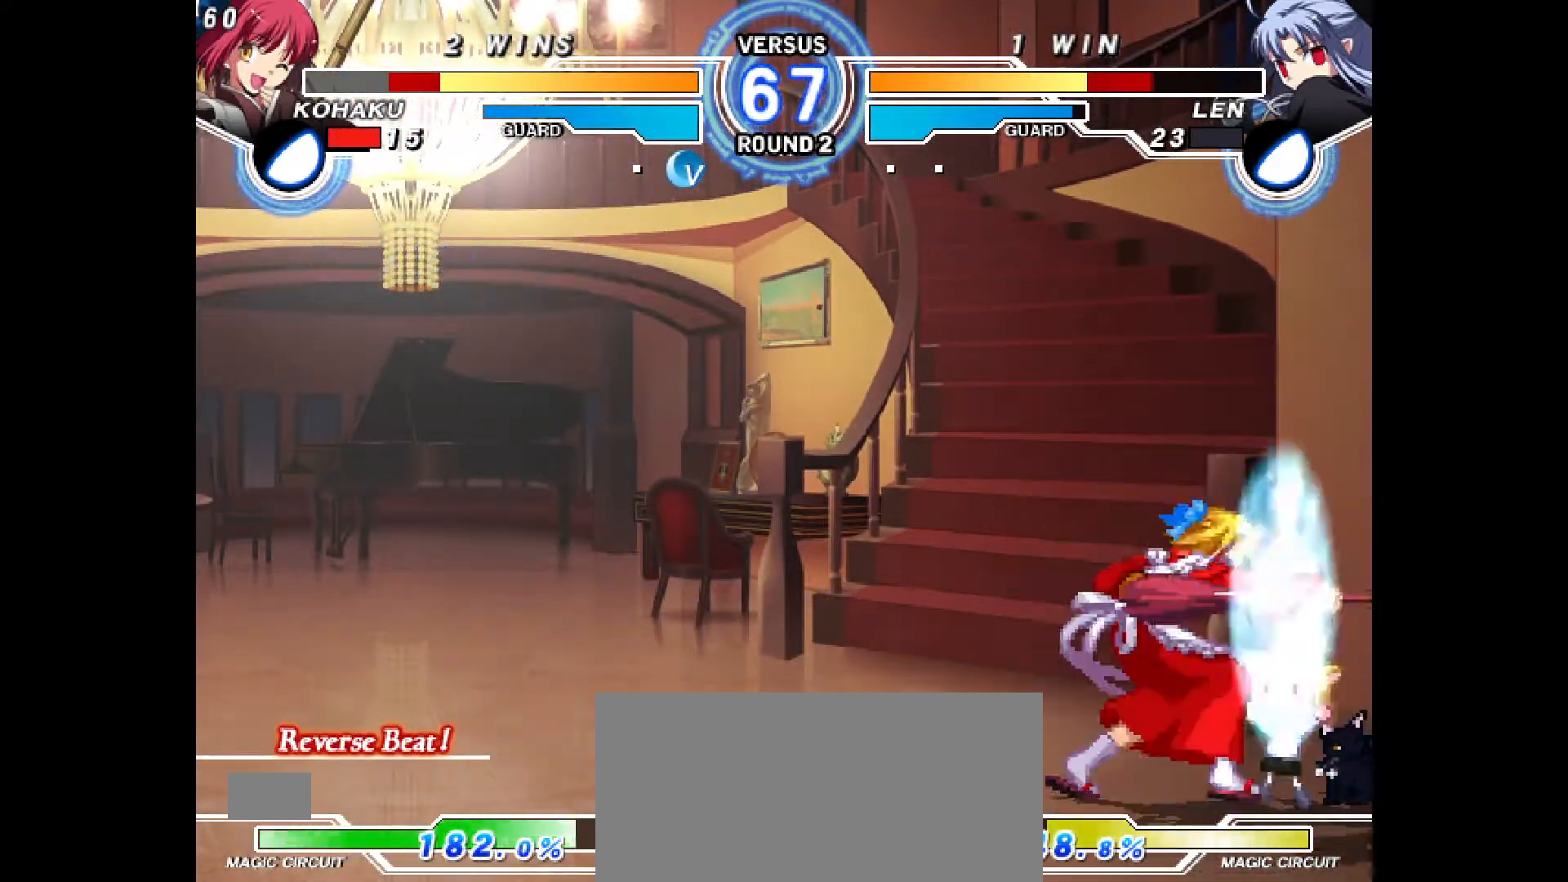
{"buttons": ["DPAD_LEFT"], "events": [[50, "DPAD_DOWN", "up"], [83, "CIRCLE", "down"], [150, "R2", "down"], [167, "DPAD_RIGHT", "up"], [217, "CIRCLE", "up"], [250, "R2", "up"], [400, "DPAD_LEFT", "down"]]}
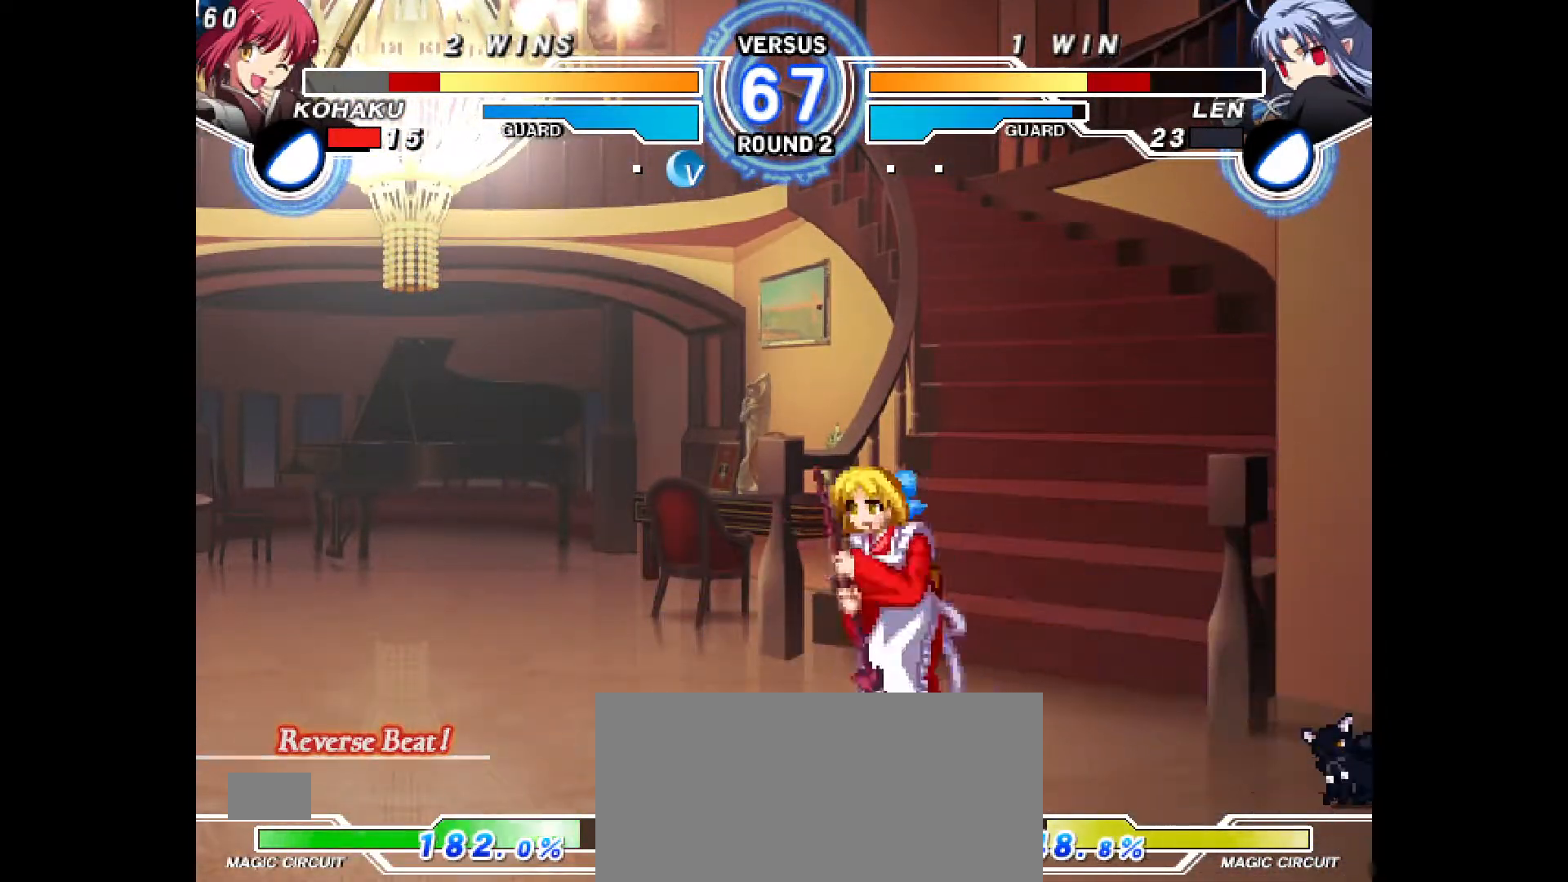
{"buttons": ["DPAD_LEFT"], "events": []}
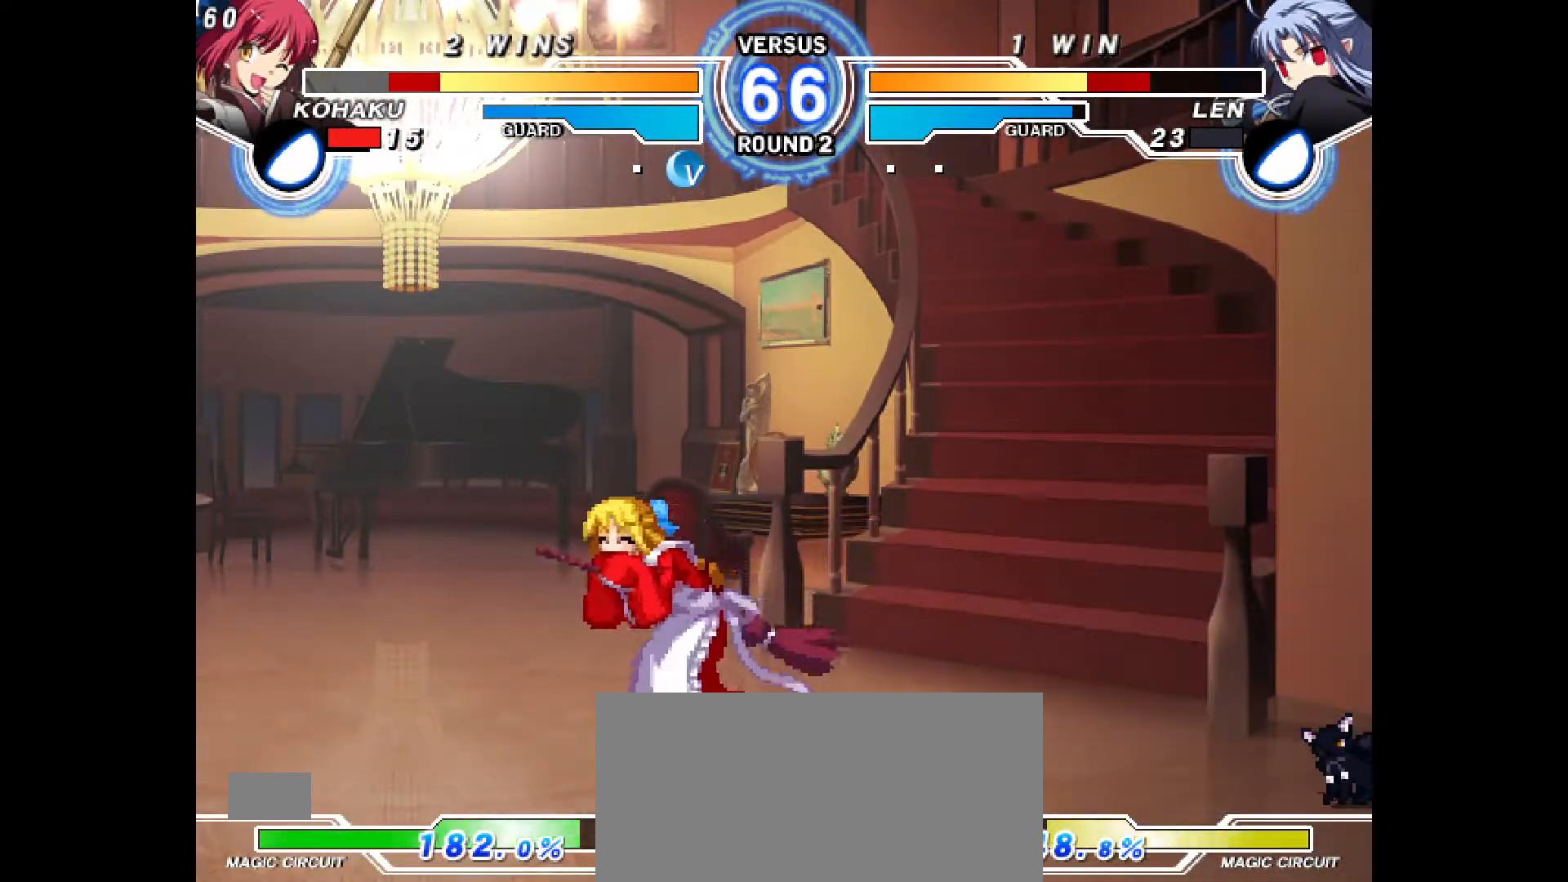
{"buttons": [], "events": [[17, "DPAD_UP", "down"], [33, "DPAD_LEFT", "up"], [67, "DPAD_RIGHT", "down"], [100, "DPAD_UP", "up"], [133, "TRIANGLE", "down"], [167, "TRIANGLE", "up"], [333, "DPAD_RIGHT", "up"], [383, "CIRCLE", "down"], [483, "CIRCLE", "up"]]}
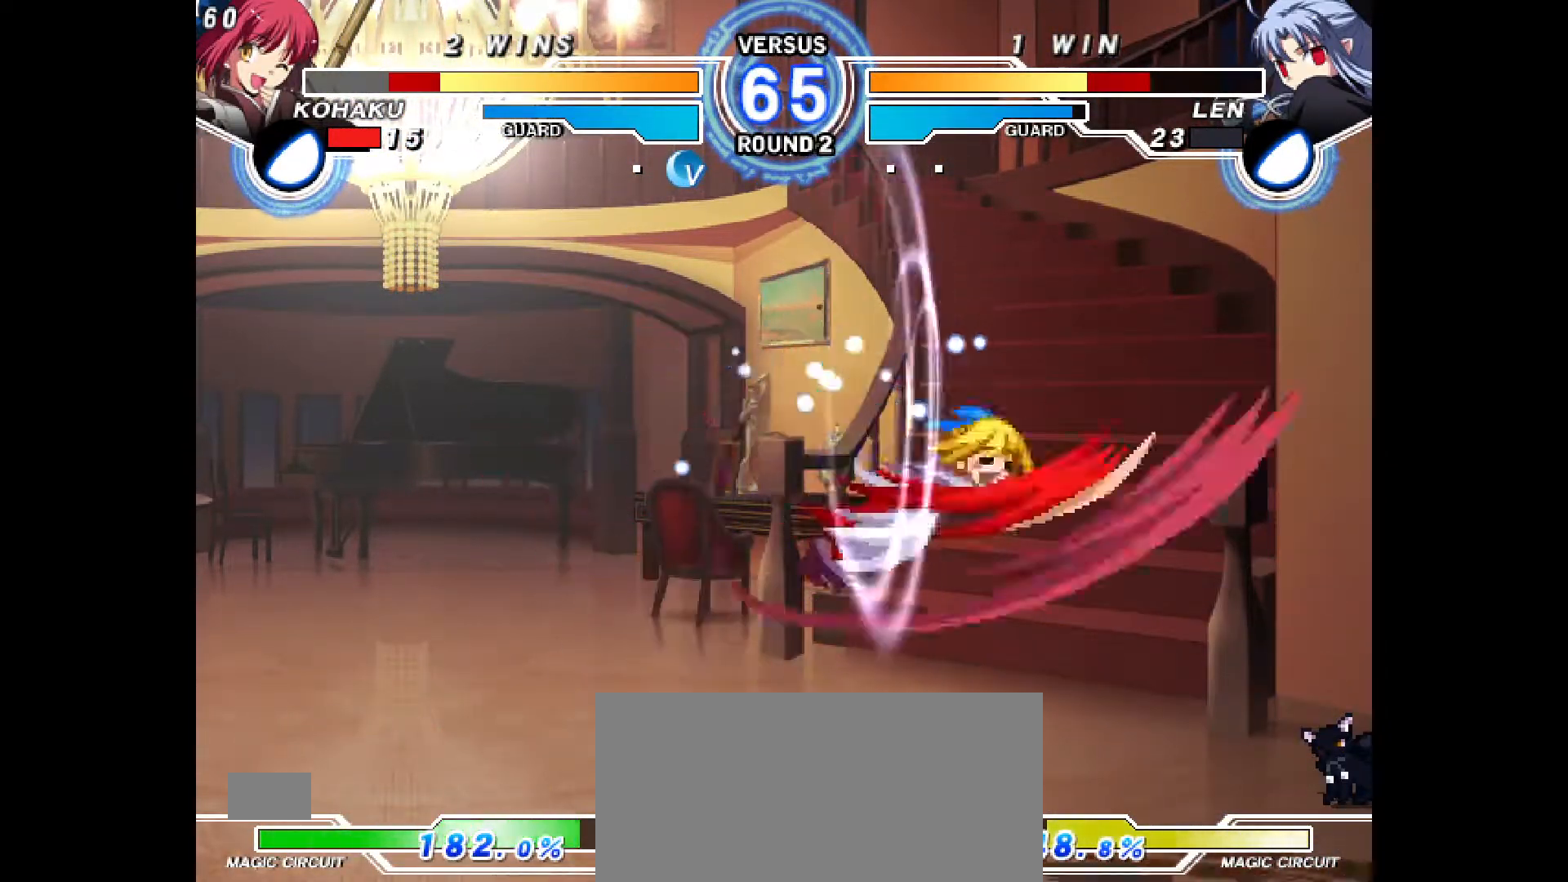
{"buttons": ["DPAD_DOWN", "DPAD_LEFT"], "events": [[50, "DPAD_DOWN", "down"], [50, "DPAD_LEFT", "down"], [317, "R2", "down"], [383, "R2", "up"]]}
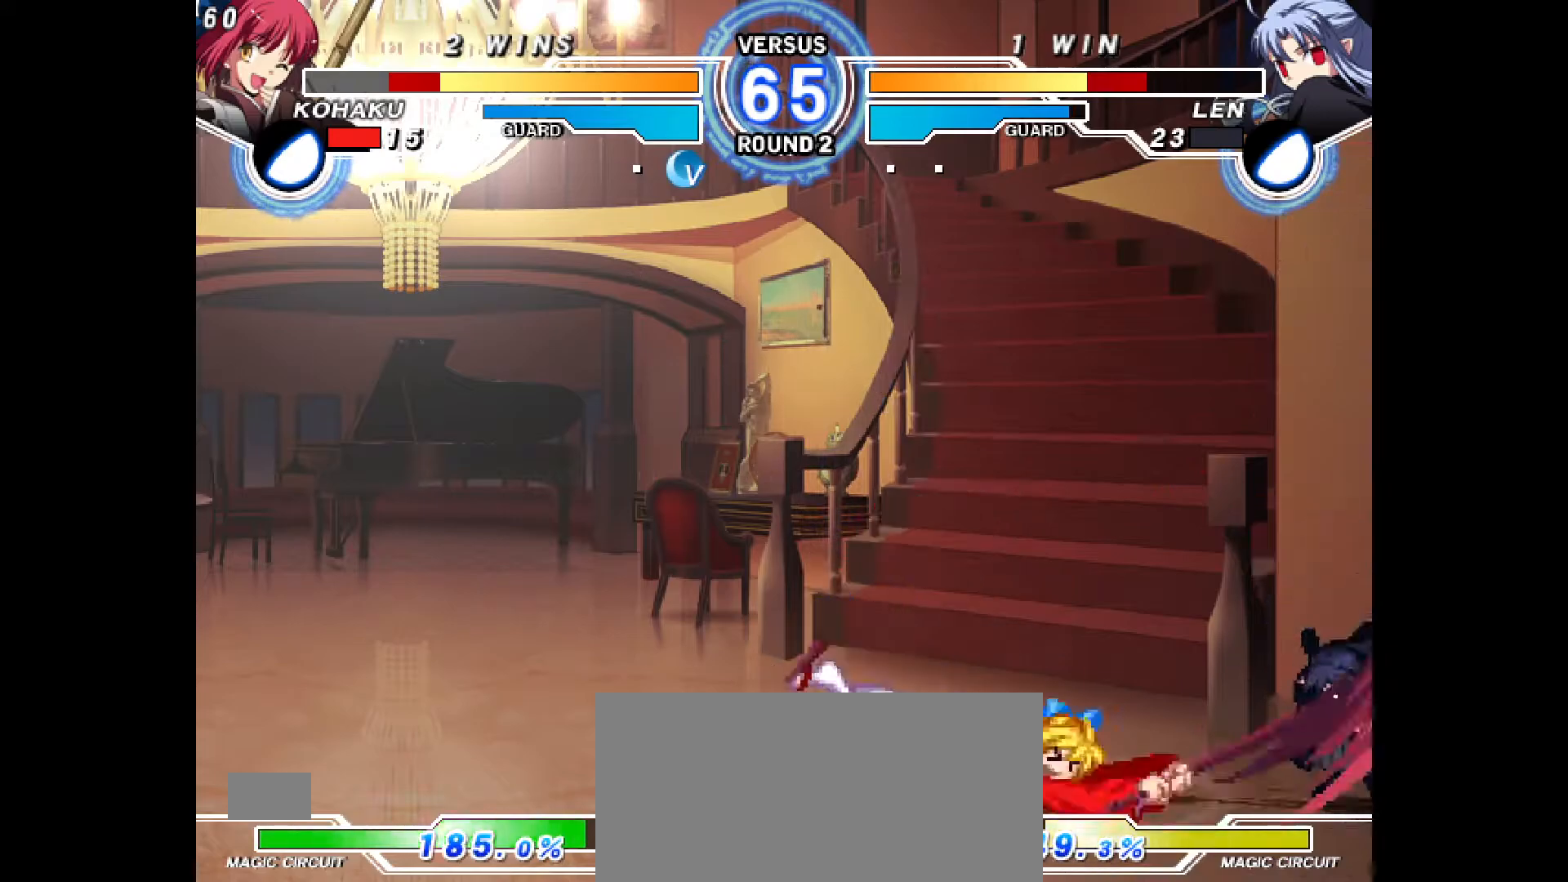
{"buttons": ["DPAD_RIGHT"], "events": [[83, "CROSS", "down"], [167, "CROSS", "up"], [183, "DPAD_DOWN", "up"], [183, "DPAD_LEFT", "up"], [300, "DPAD_RIGHT", "down"], [350, "DPAD_RIGHT", "up"], [417, "DPAD_RIGHT", "down"]]}
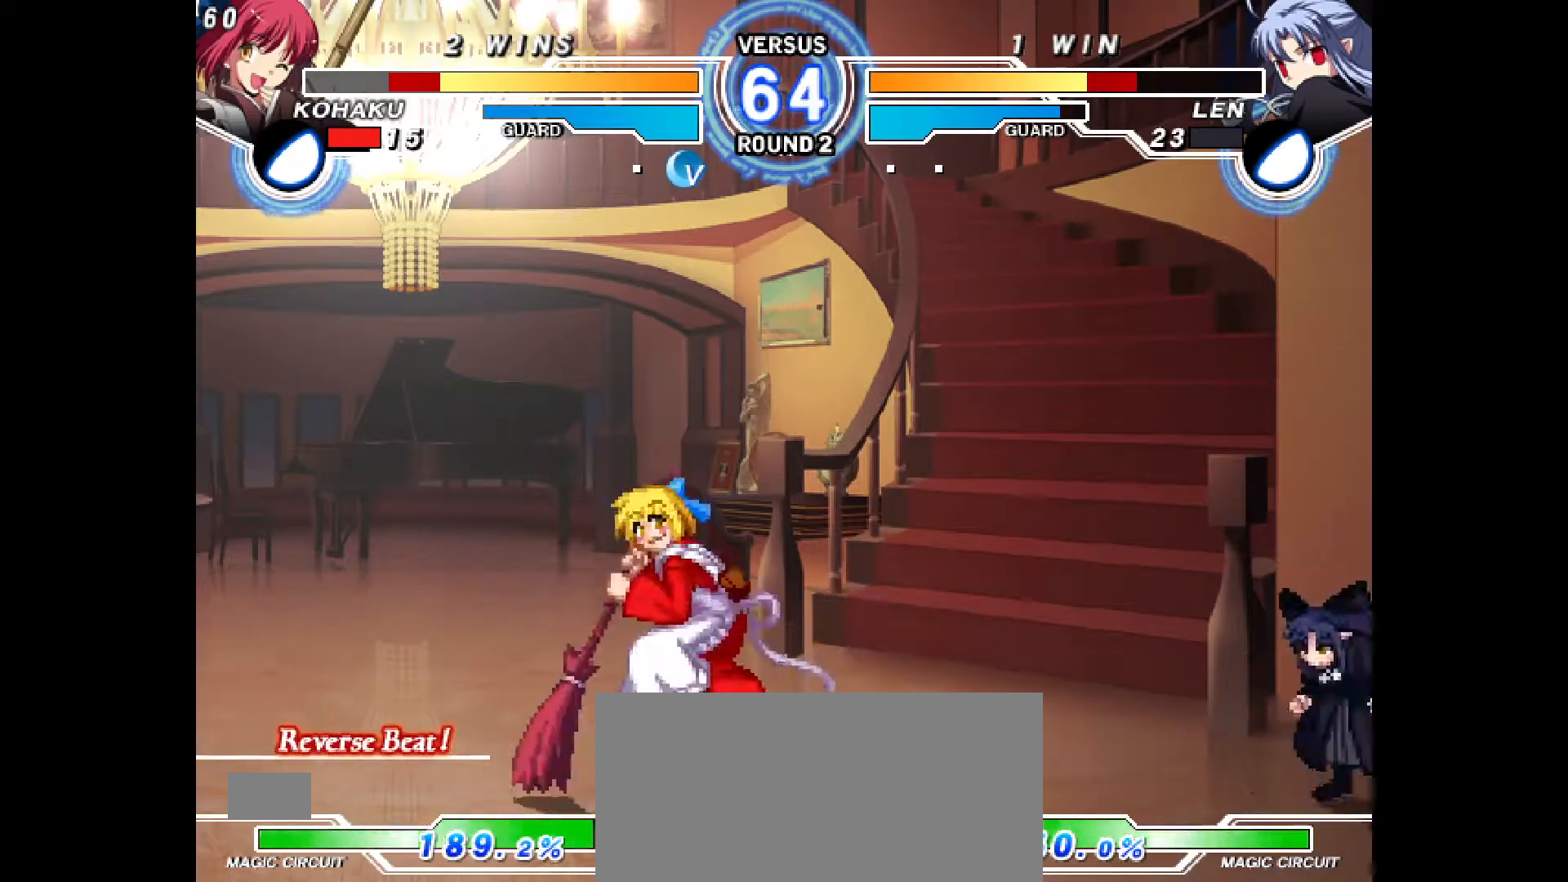
{"buttons": ["DPAD_UP", "DPAD_LEFT"], "events": [[50, "DPAD_DOWN", "down"], [67, "CROSS", "down"], [117, "CROSS", "up"], [117, "DPAD_RIGHT", "up"], [133, "R1", "down"], [150, "R1", "up"], [217, "DPAD_DOWN", "up"], [267, "DPAD_LEFT", "down"], [417, "DPAD_UP", "down"]]}